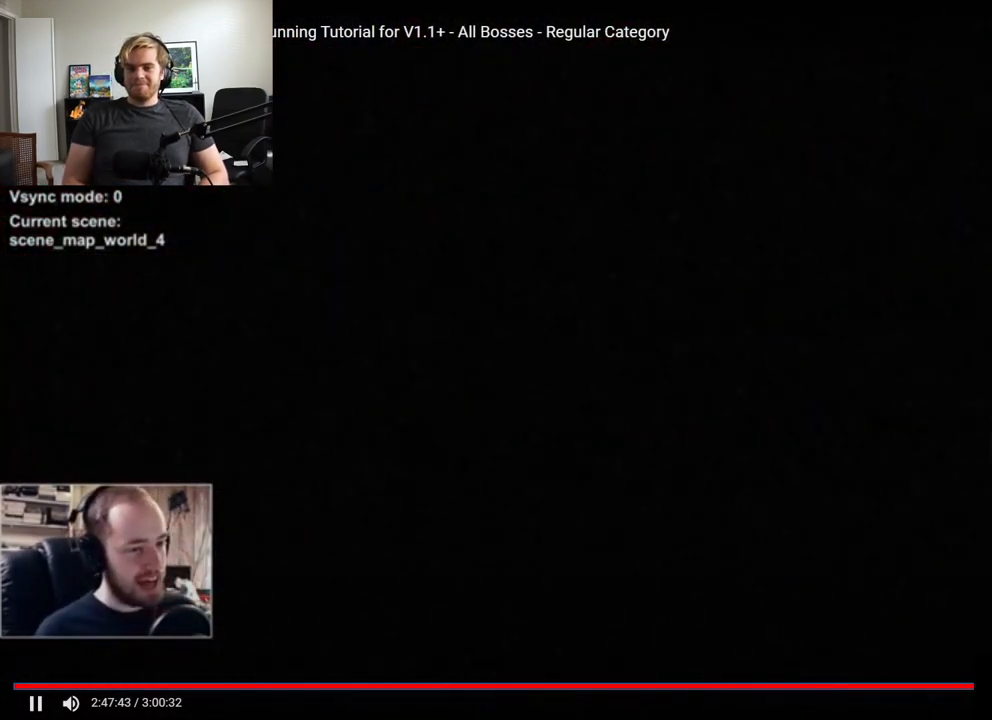
Gameplay with a controller (Xbox layout); each line is a JSON object with the inputs held at the frame after it. "events" lists button and stick changes between this image and that frame as [ms after this image, input, new state], when the widget could be followed in between. Not read: L1 L2 L3 R3 right_stick.
{"buttons": [], "left_stick": "center", "events": []}
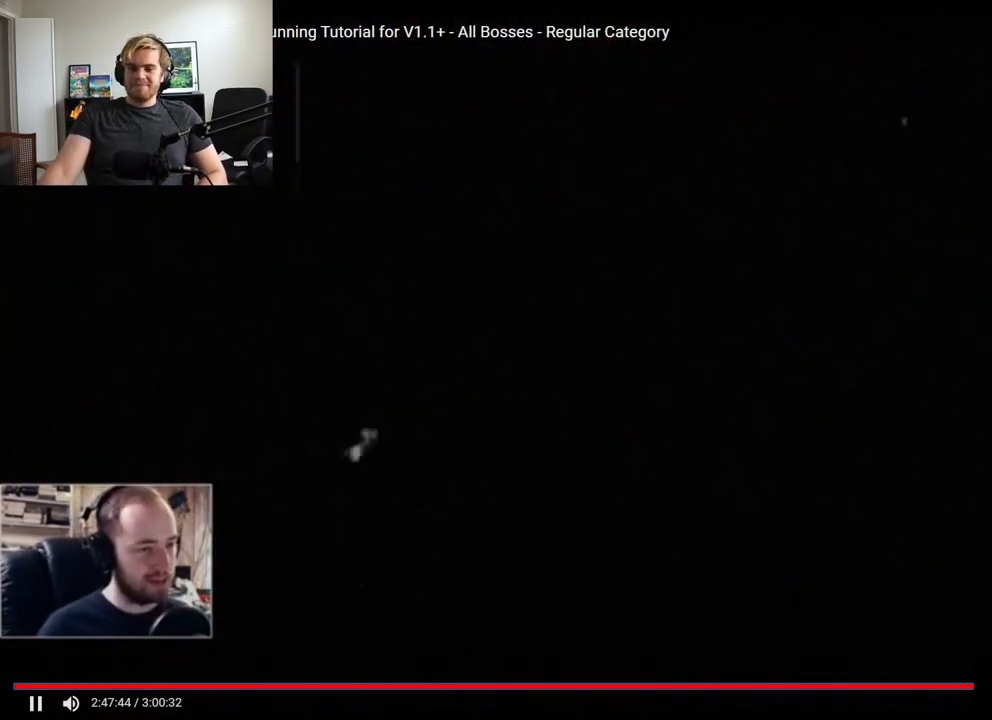
{"buttons": [], "left_stick": "center", "events": [[167, "A", "down"], [300, "A", "up"]]}
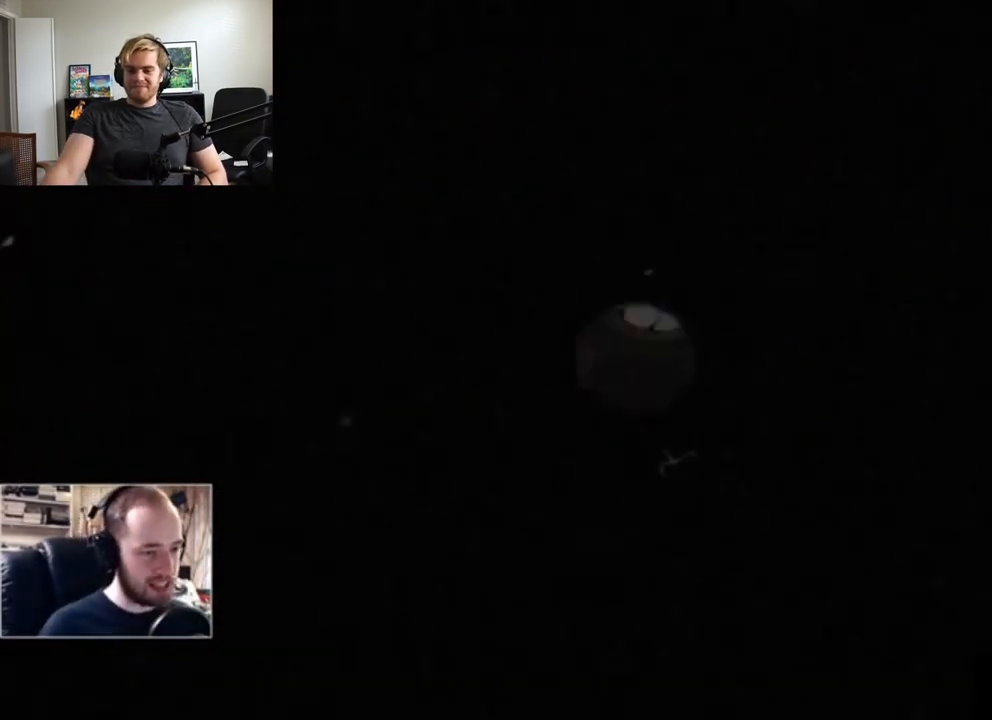
{"buttons": [], "left_stick": "center", "events": []}
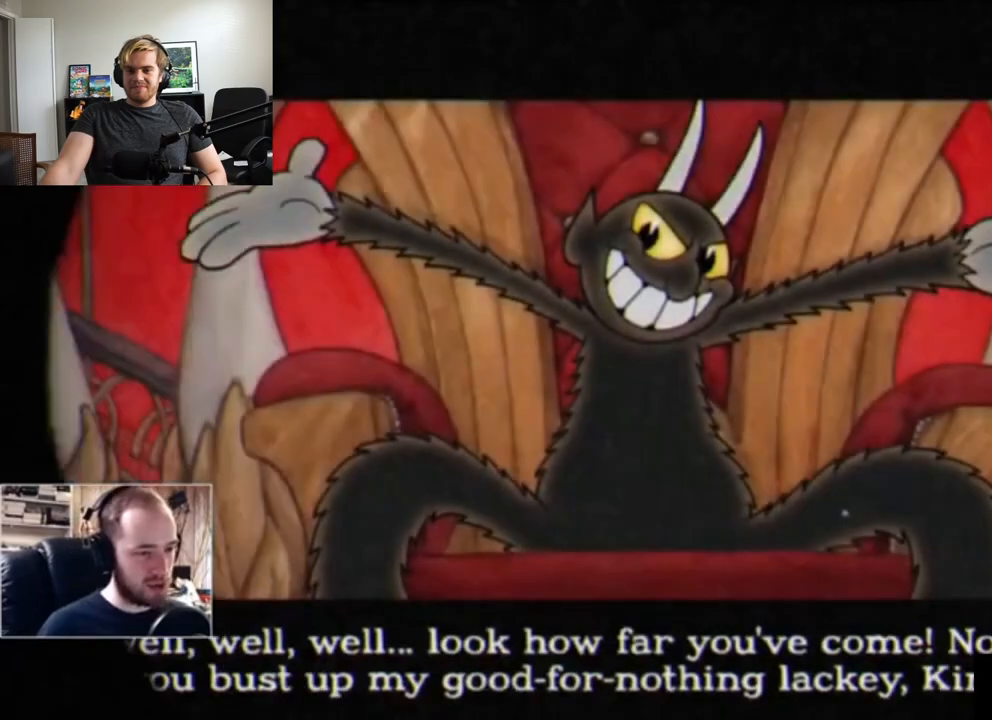
{"buttons": ["A"], "left_stick": "center", "events": [[233, "A", "down"], [400, "A", "up"], [500, "A", "down"]]}
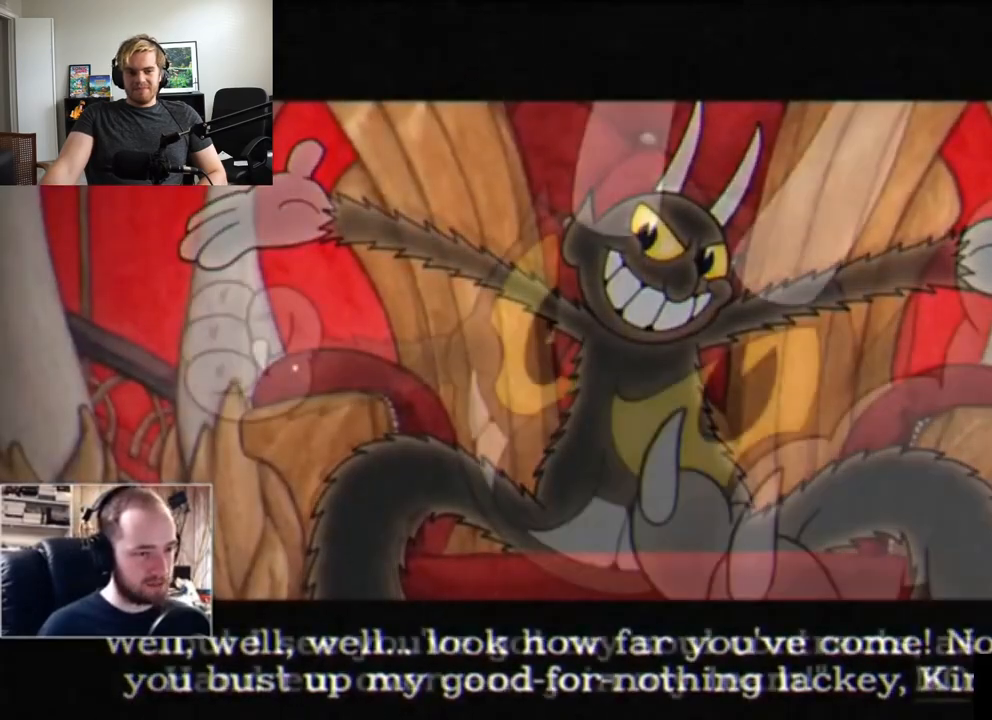
{"buttons": ["A"], "left_stick": "center", "events": [[33, "A", "up"], [100, "A", "down"], [167, "A", "up"], [233, "A", "down"], [300, "A", "up"], [400, "A", "down"], [433, "A", "up"], [467, "A", "down"]]}
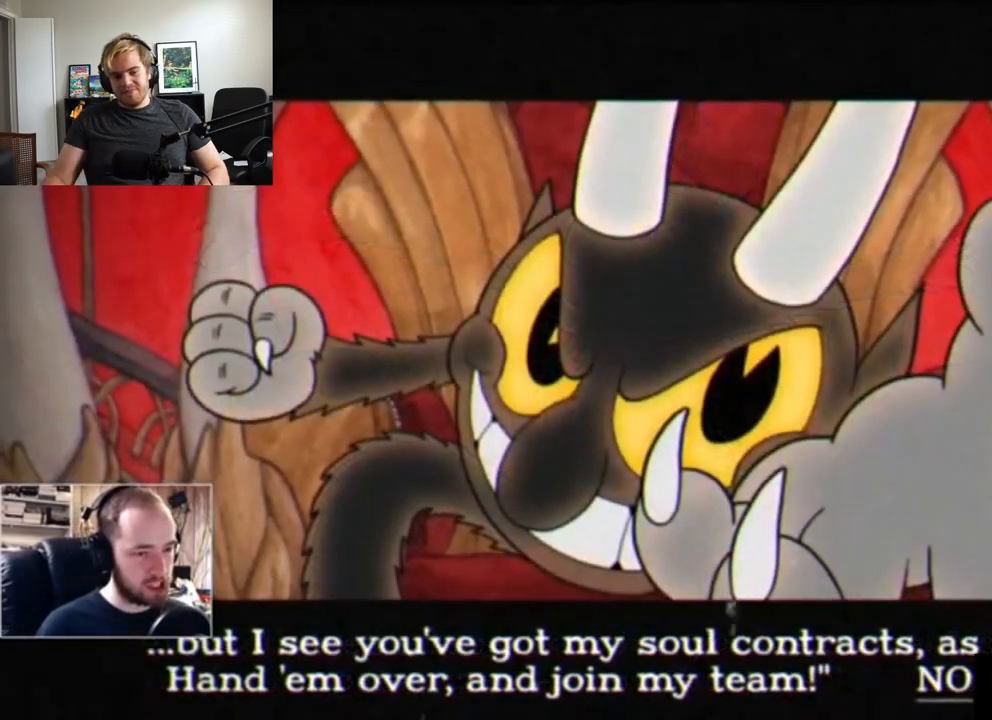
{"buttons": [], "left_stick": "center", "events": [[33, "A", "up"], [133, "A", "down"], [200, "A", "up"], [267, "A", "down"], [333, "A", "up"], [400, "A", "down"], [433, "A", "up"]]}
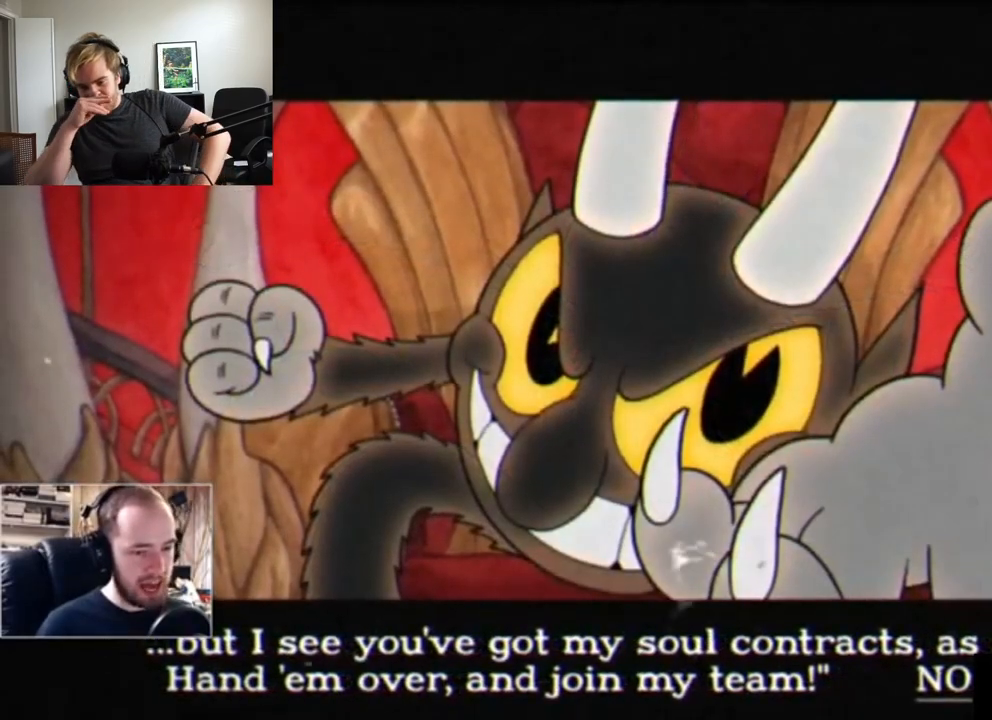
{"buttons": ["A"], "left_stick": "center", "events": [[33, "A", "down"], [100, "A", "up"], [167, "A", "down"], [233, "A", "up"], [300, "A", "down"], [333, "A", "up"], [433, "A", "down"]]}
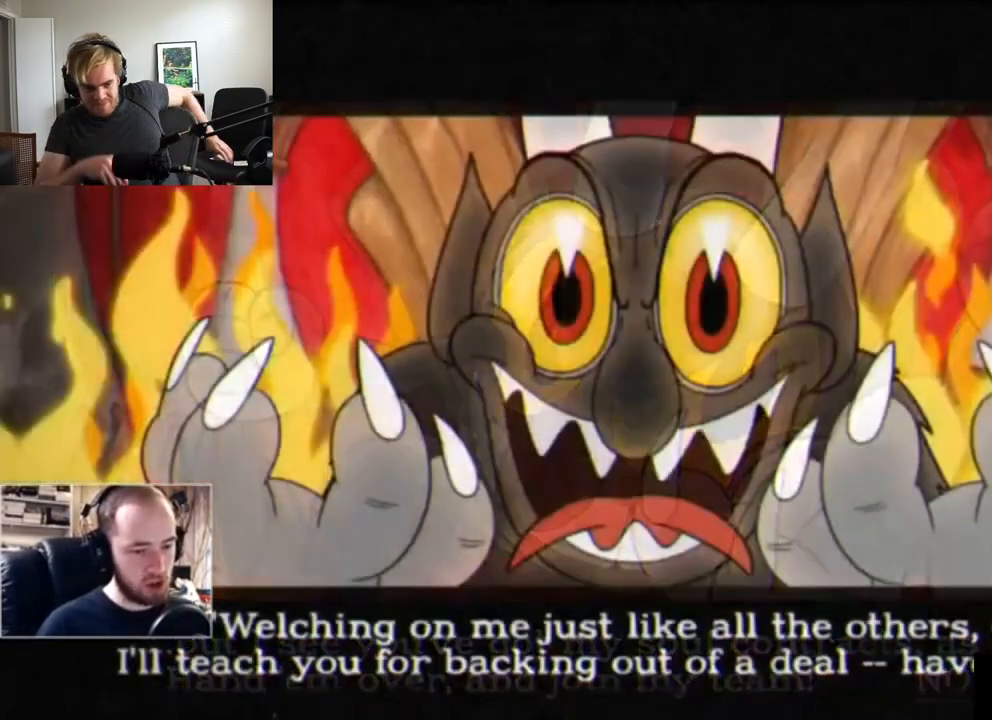
{"buttons": ["A"], "left_stick": "center", "events": [[33, "A", "up"], [100, "A", "down"], [133, "A", "up"], [200, "A", "down"], [367, "A", "up"], [433, "A", "down"]]}
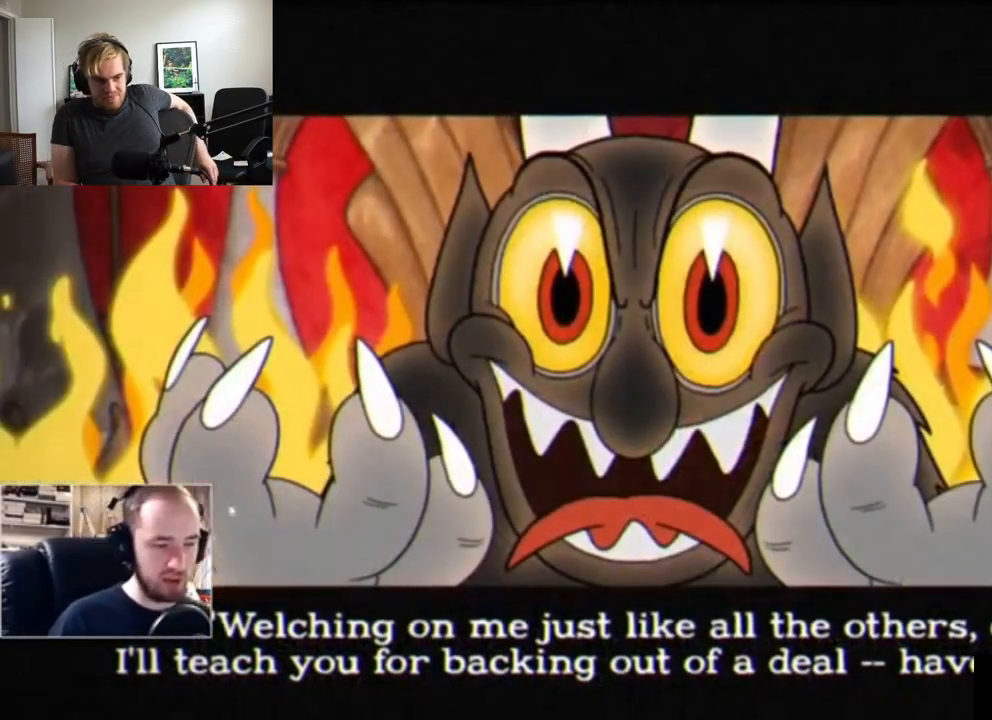
{"buttons": [], "left_stick": "center", "events": [[133, "A", "up"], [200, "A", "down"], [300, "A", "up"], [400, "A", "down"], [500, "A", "up"]]}
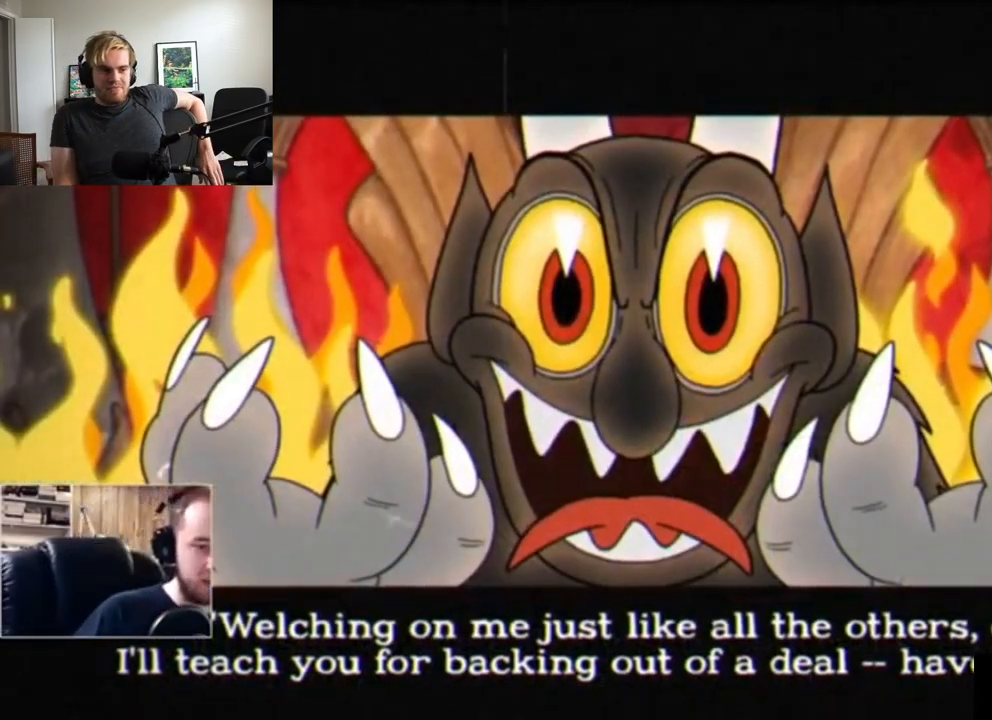
{"buttons": ["A"], "left_stick": "center", "events": [[333, "A", "down"]]}
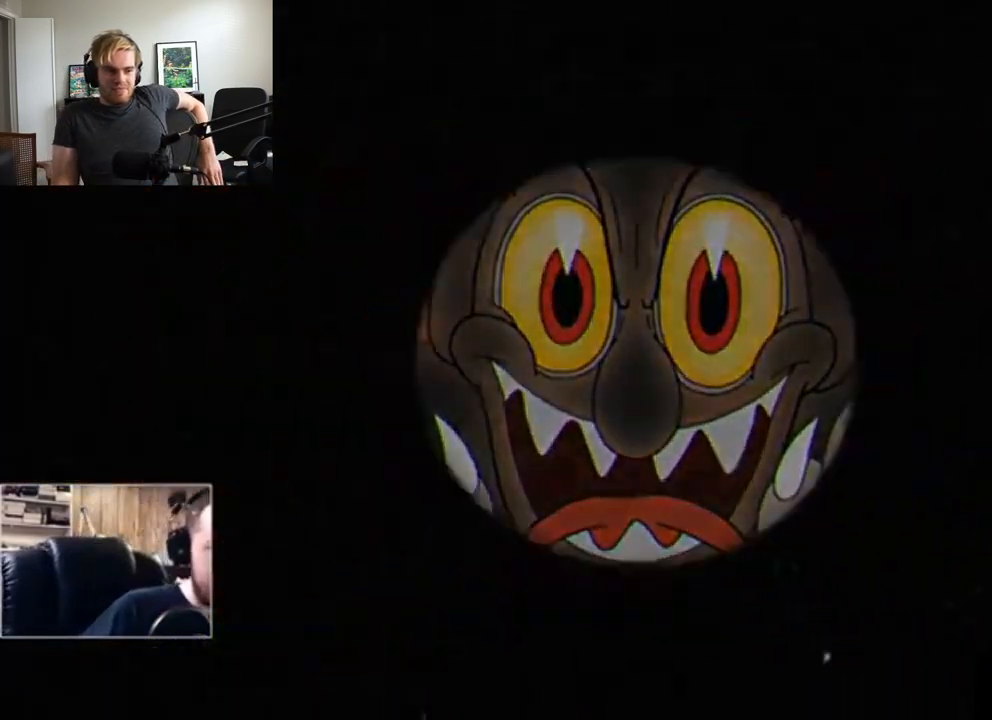
{"buttons": [], "left_stick": "center", "events": [[133, "A", "up"]]}